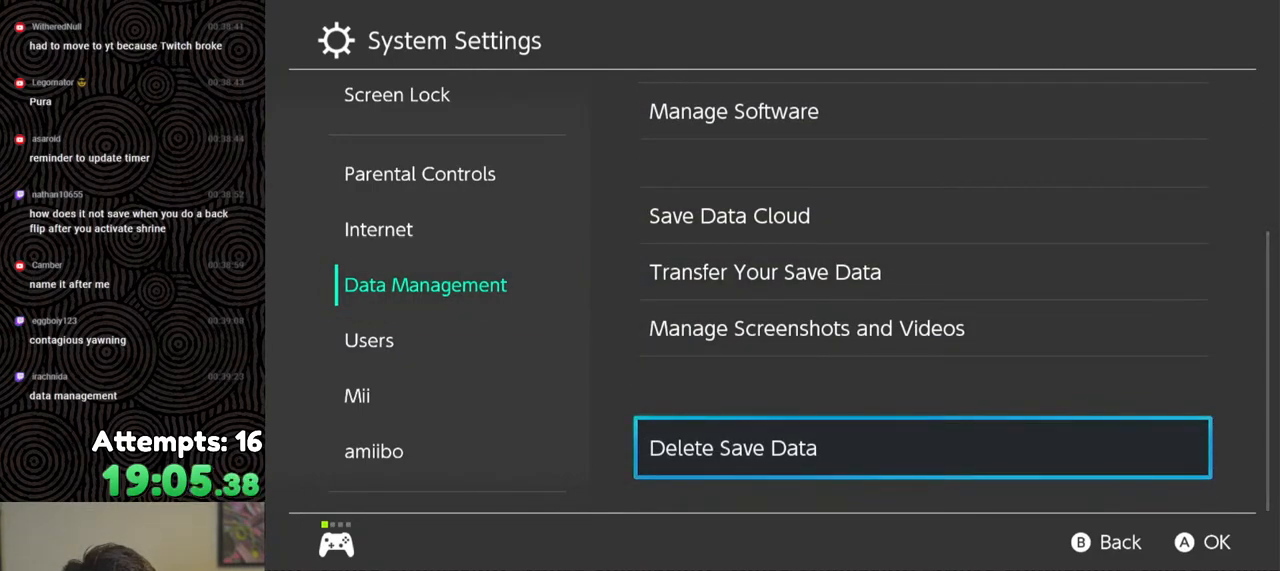
Gameplay with a controller (Nintendo layout); each line is a JSON object with the inputs held at the frame after it. "events" lists button and stick changes between this image and that frame as [ms after this image, input, new state], when the widget could be followed in between. Not read: L3 R3.
{"buttons": [], "left_stick": "center", "right_stick": "center", "events": []}
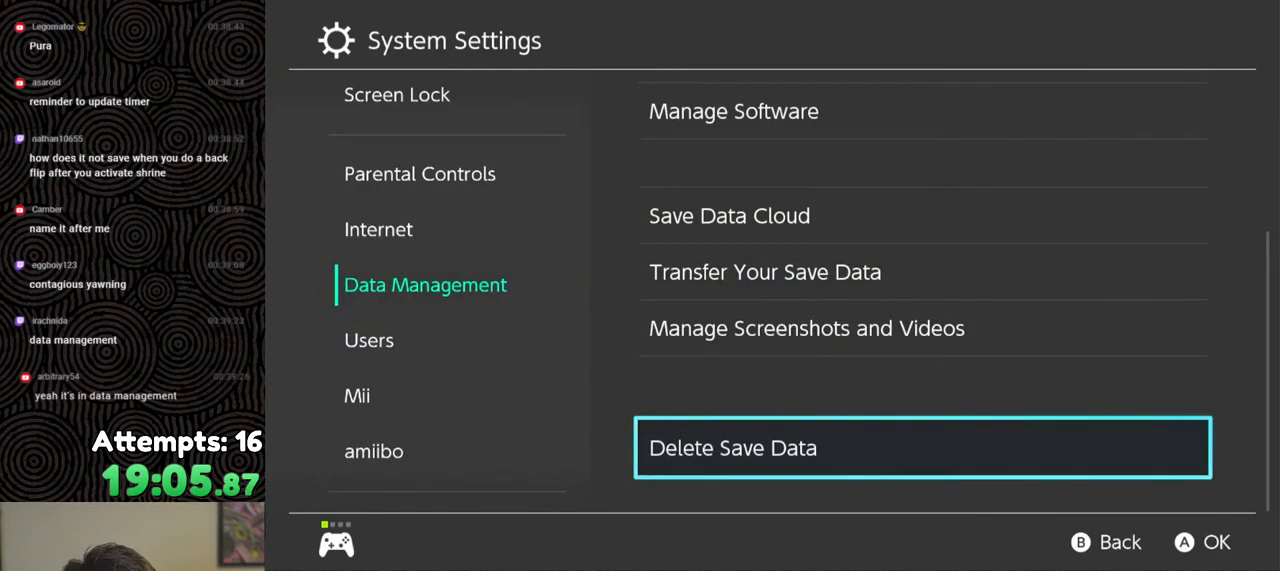
{"buttons": [], "left_stick": "center", "right_stick": "center", "events": [[400, "A", "down"], [500, "A", "up"]]}
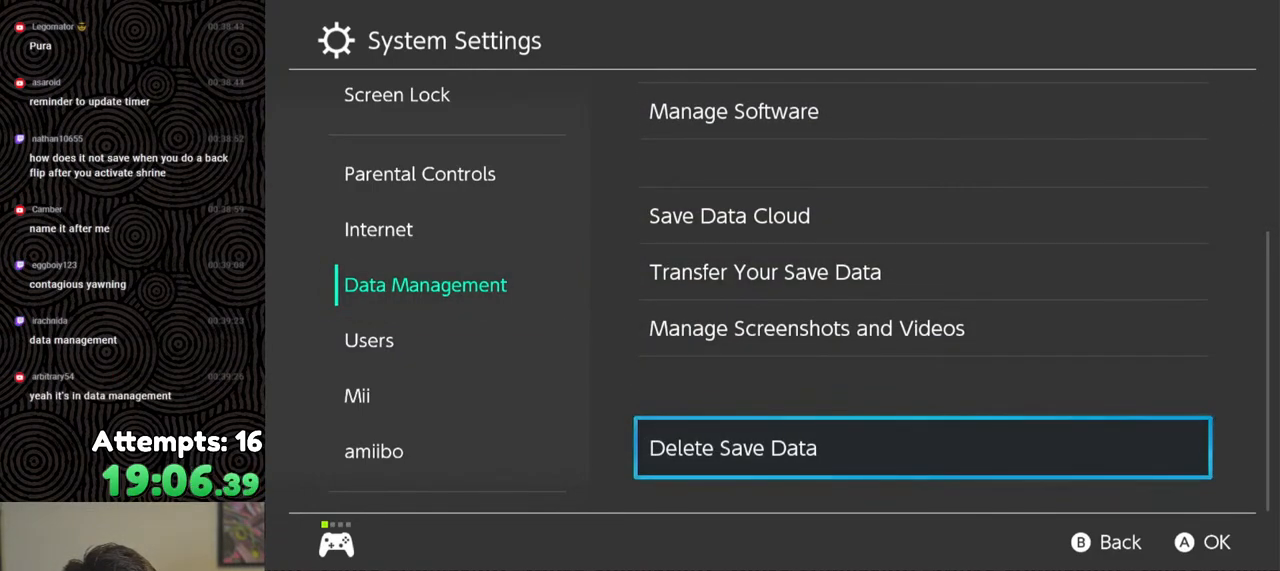
{"buttons": [], "left_stick": "center", "right_stick": "center", "events": []}
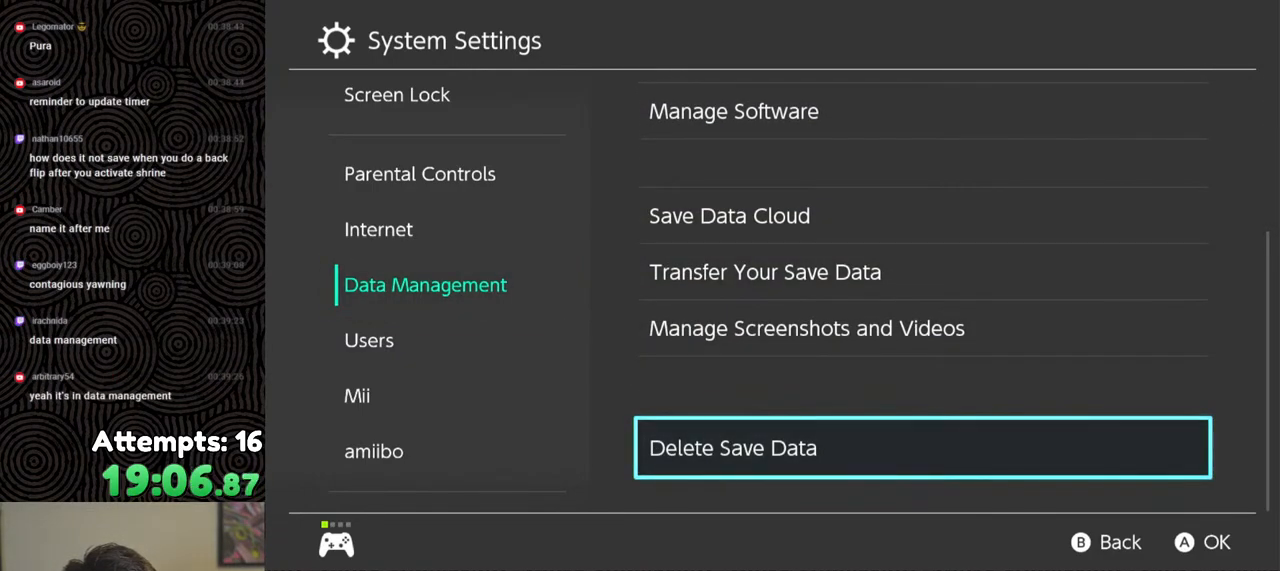
{"buttons": [], "left_stick": "center", "right_stick": "center", "events": []}
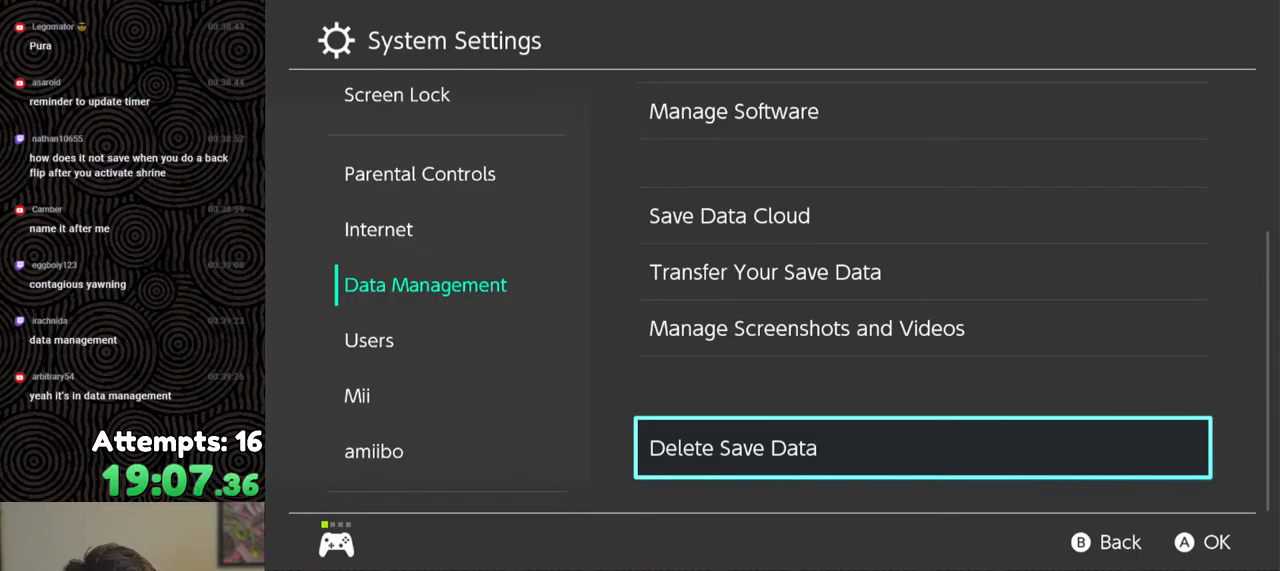
{"buttons": [], "left_stick": "center", "right_stick": "center", "events": []}
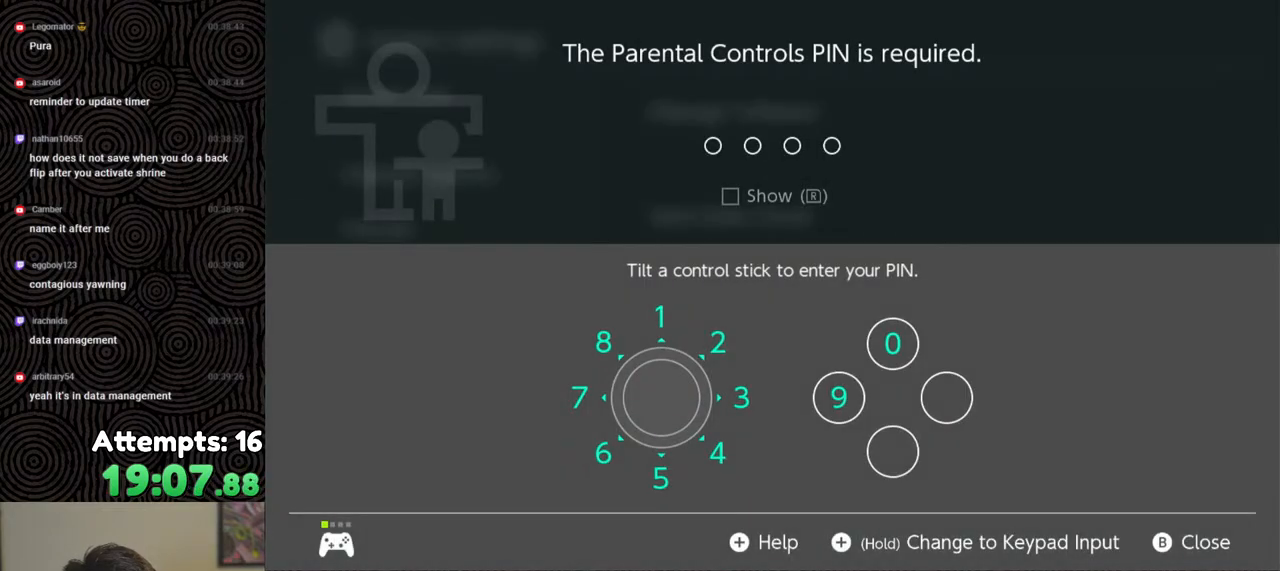
{"buttons": [], "left_stick": "up", "right_stick": "center", "events": [[467, "left_stick", "up"]]}
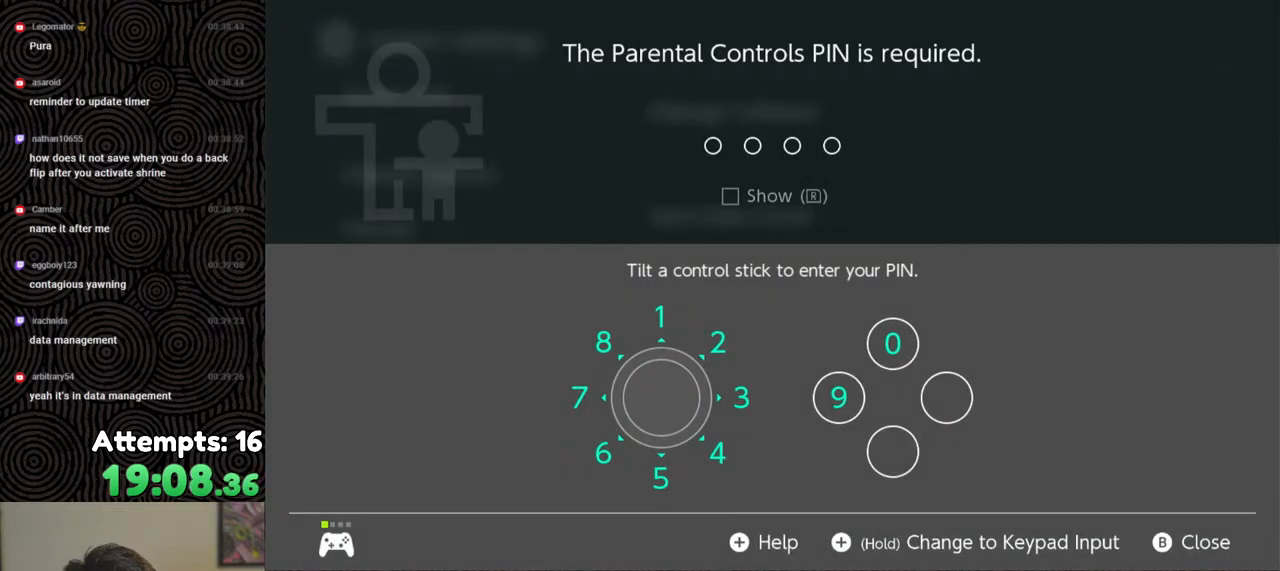
{"buttons": [], "left_stick": "left", "right_stick": "center", "events": [[183, "left_stick", "center"], [483, "left_stick", "left"]]}
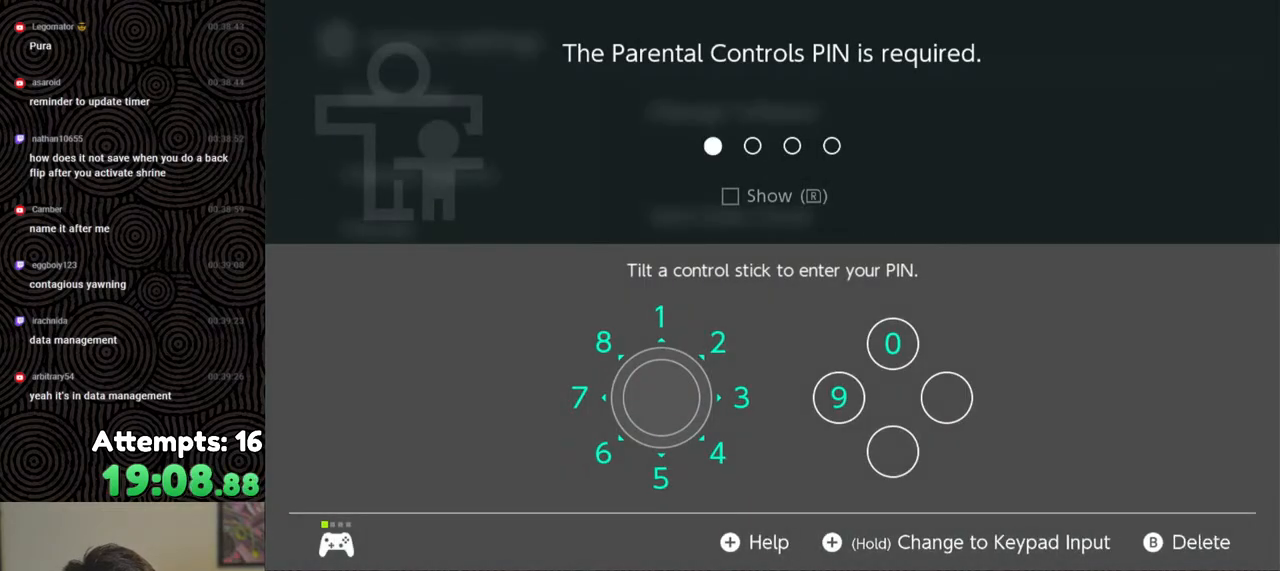
{"buttons": [], "left_stick": "down-left", "right_stick": "center", "events": [[167, "left_stick", "center"], [250, "X", "down"], [383, "X", "up"], [400, "left_stick", "down-left"]]}
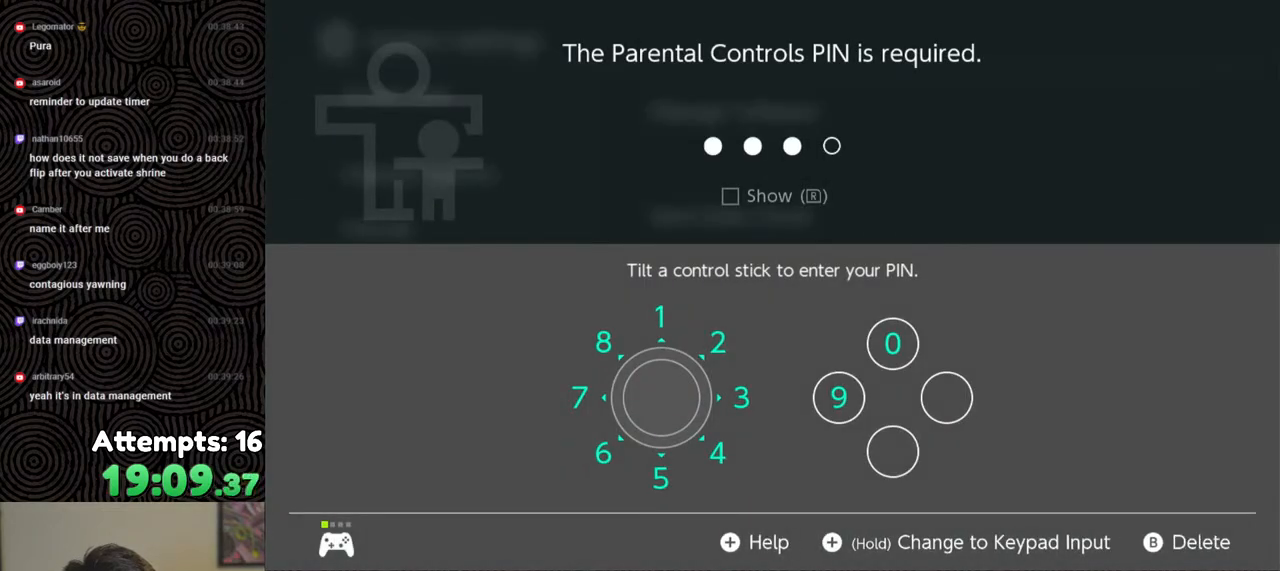
{"buttons": [], "left_stick": "center", "right_stick": "center", "events": [[117, "left_stick", "center"]]}
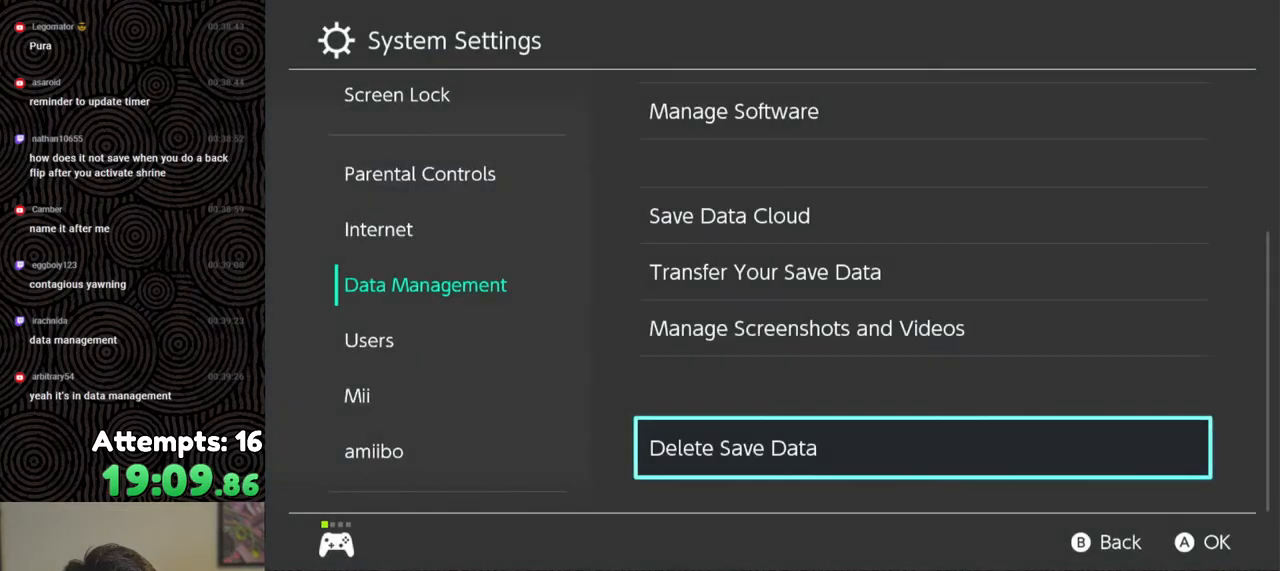
{"buttons": [], "left_stick": "center", "right_stick": "center", "events": []}
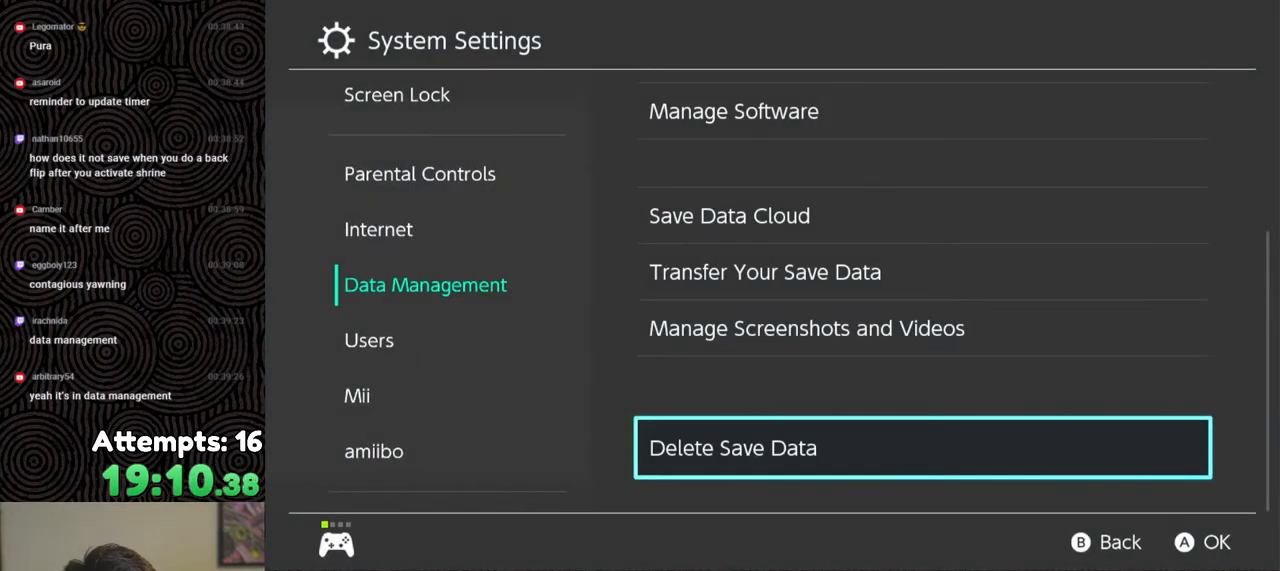
{"buttons": [], "left_stick": "center", "right_stick": "center", "events": []}
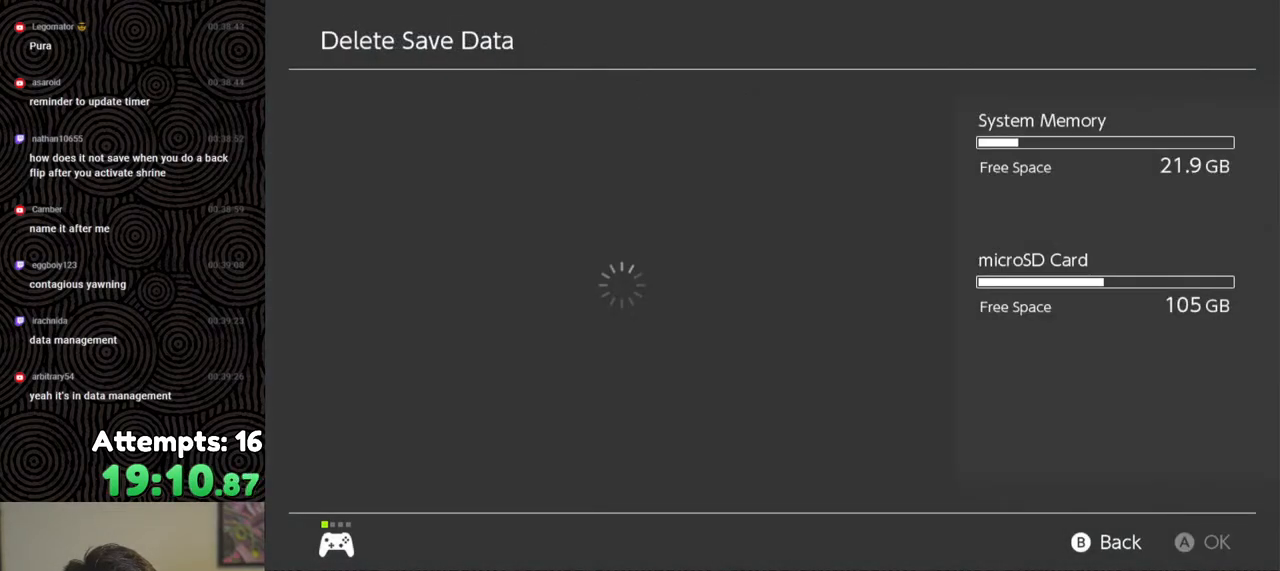
{"buttons": [], "left_stick": "center", "right_stick": "center", "events": []}
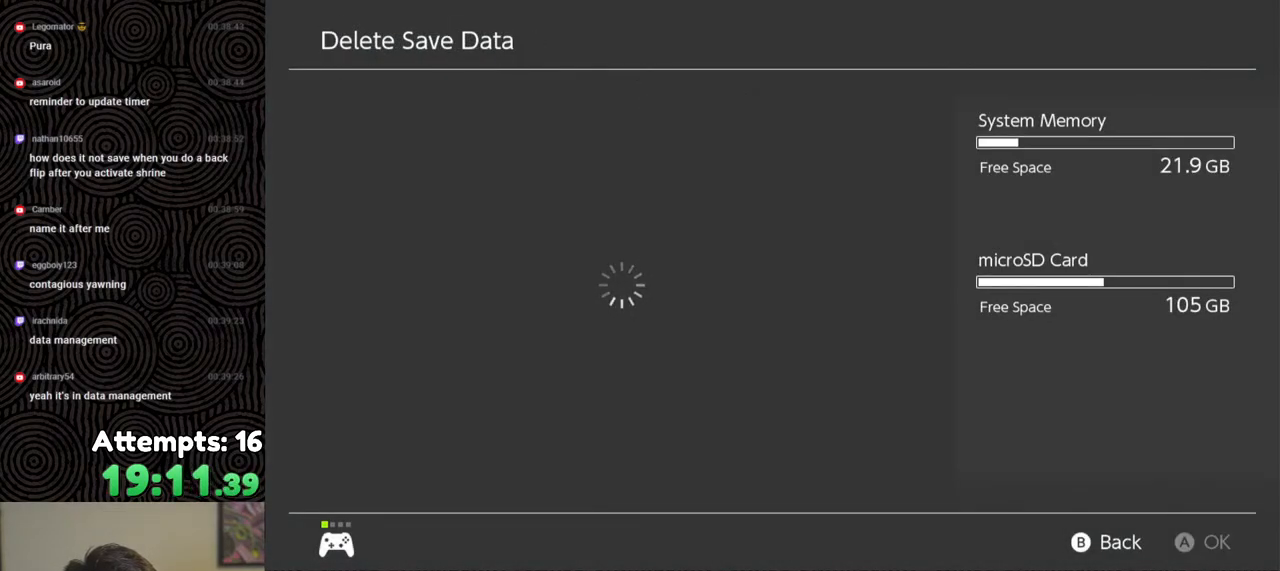
{"buttons": [], "left_stick": "center", "right_stick": "center", "events": []}
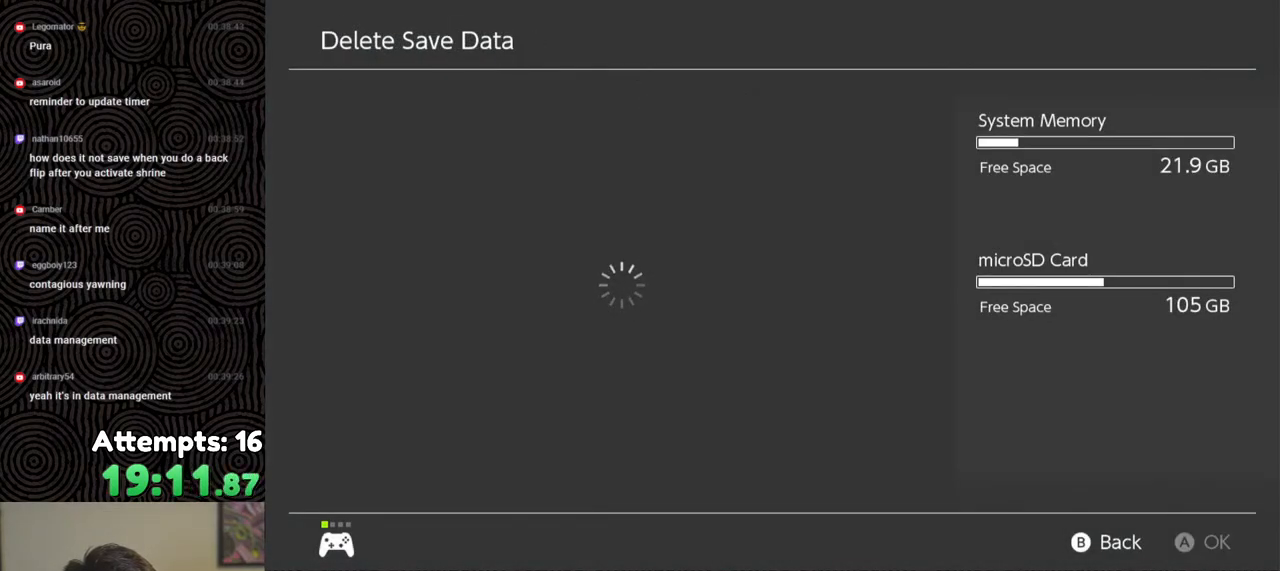
{"buttons": [], "left_stick": "center", "right_stick": "center", "events": []}
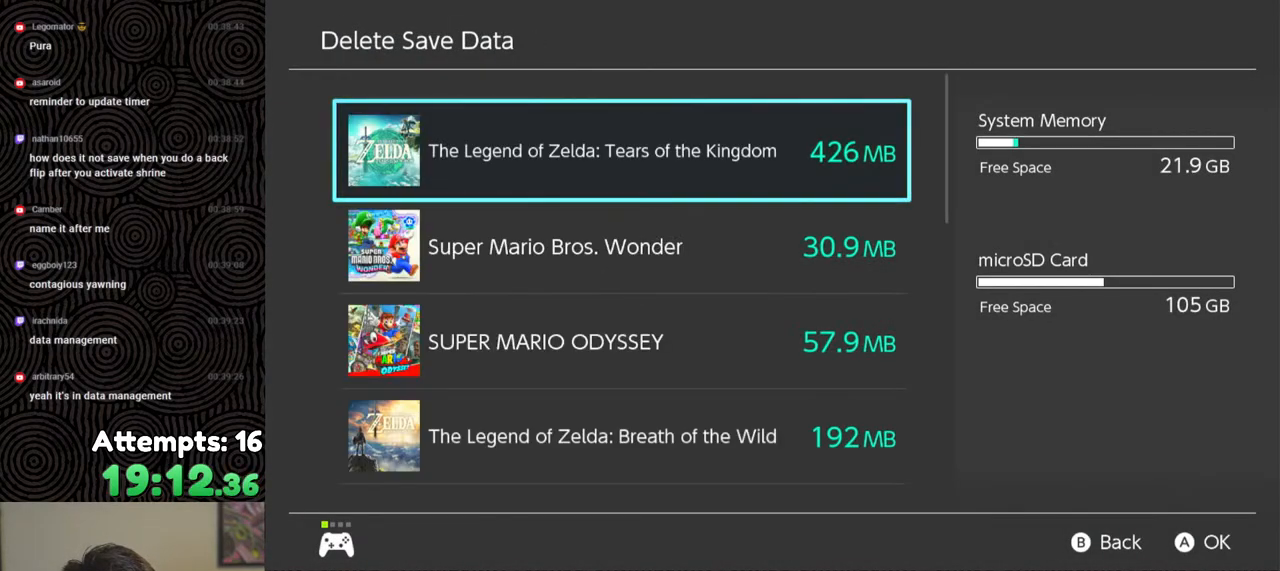
{"buttons": [], "left_stick": "center", "right_stick": "center", "events": []}
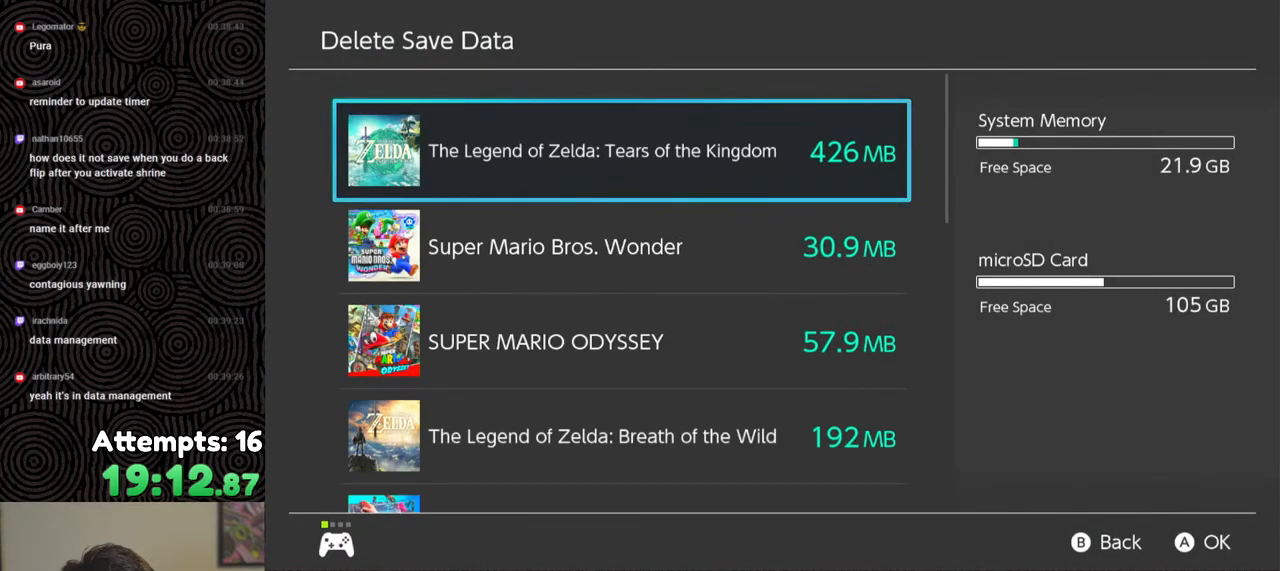
{"buttons": [], "left_stick": "center", "right_stick": "center", "events": []}
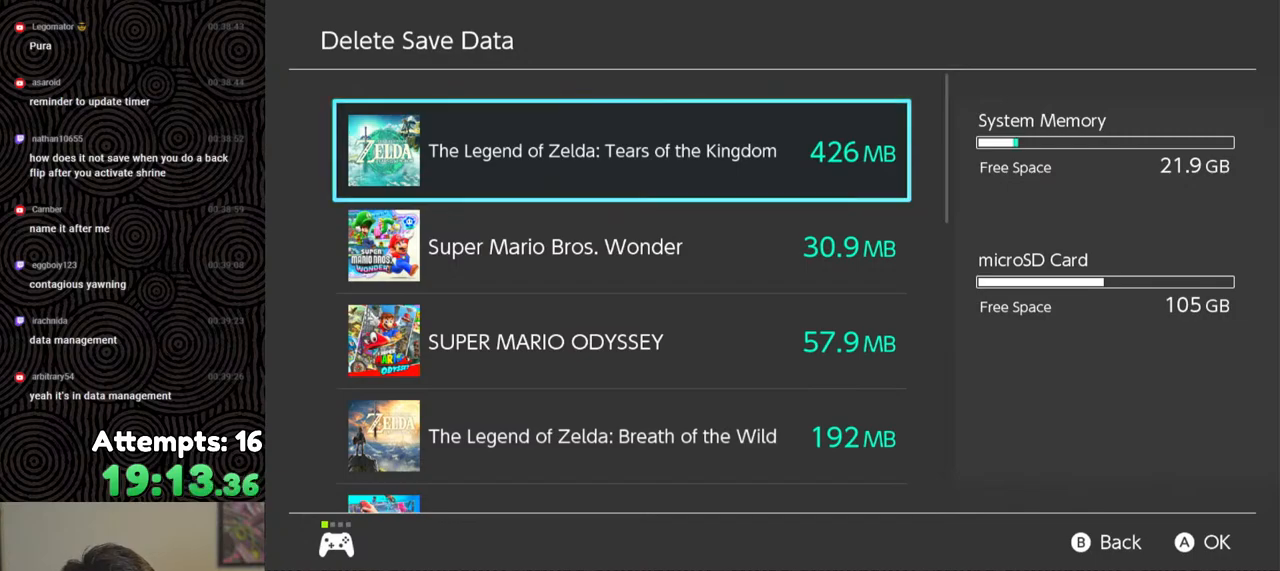
{"buttons": [], "left_stick": "center", "right_stick": "center", "events": [[233, "DPAD_DOWN", "down"], [333, "DPAD_DOWN", "up"]]}
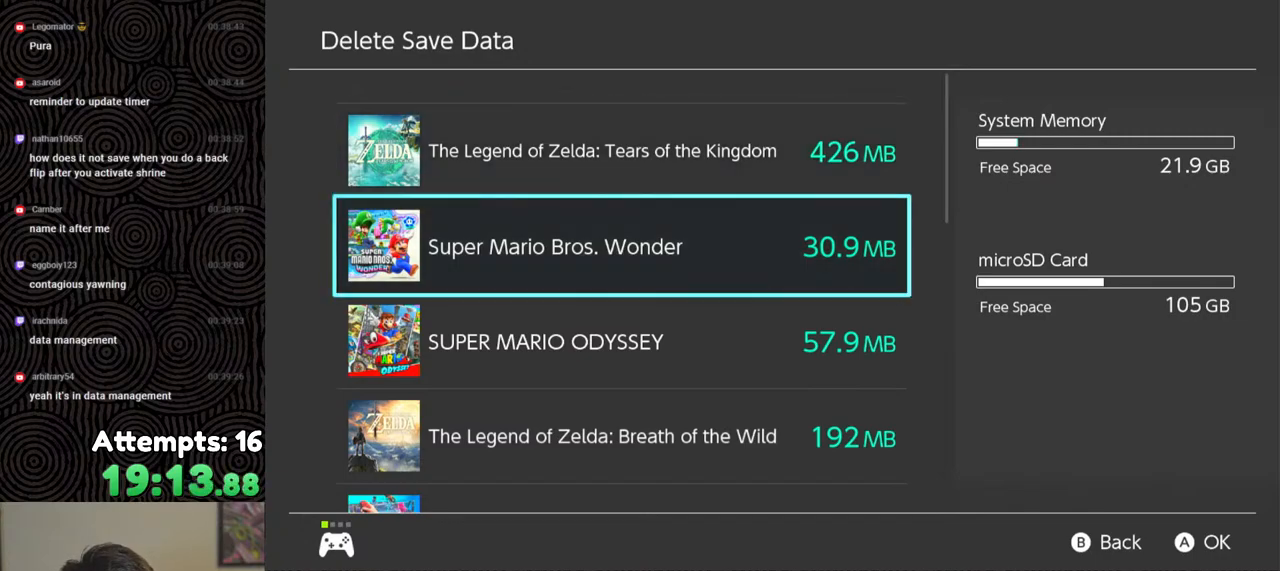
{"buttons": [], "left_stick": "center", "right_stick": "center", "events": [[150, "DPAD_UP", "down"], [283, "DPAD_UP", "up"]]}
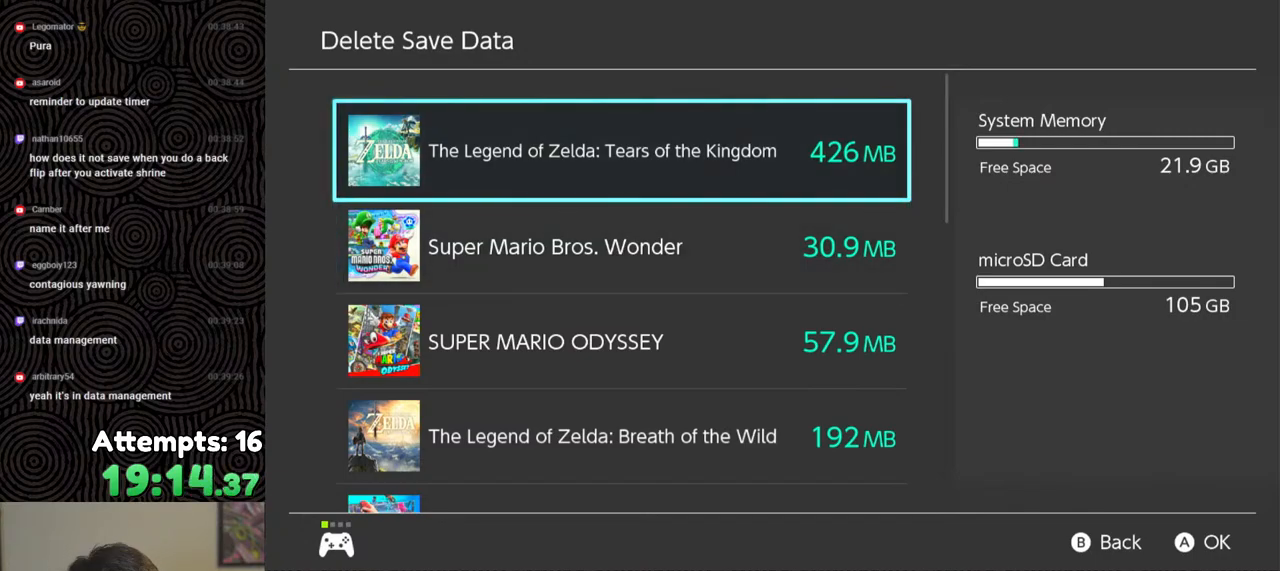
{"buttons": [], "left_stick": "center", "right_stick": "center", "events": []}
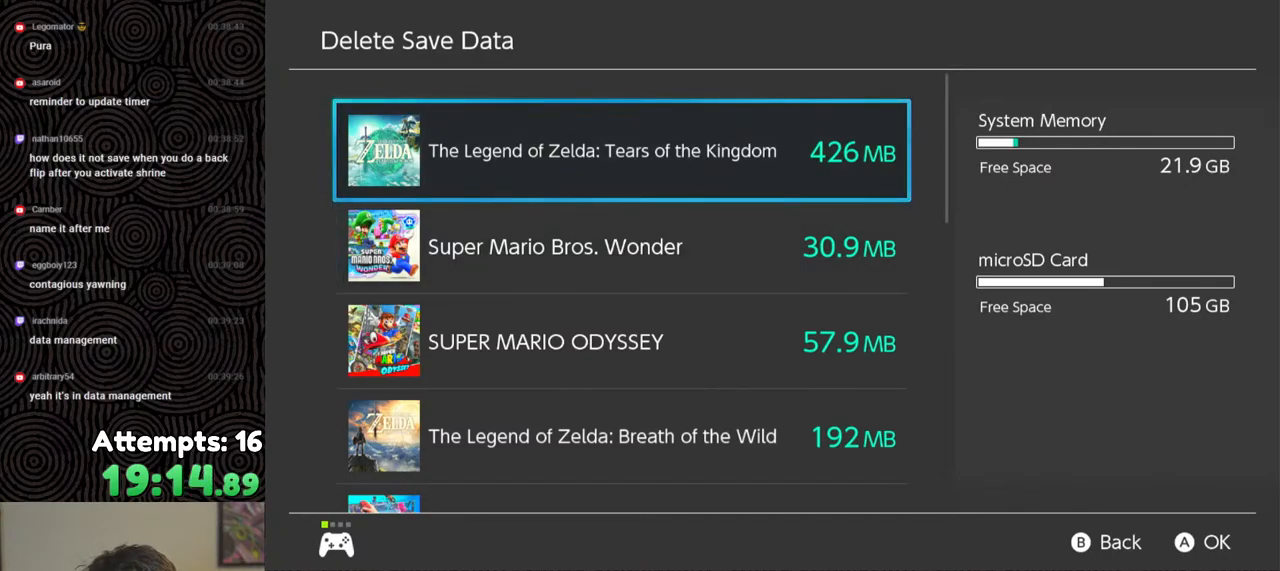
{"buttons": [], "left_stick": "center", "right_stick": "center", "events": []}
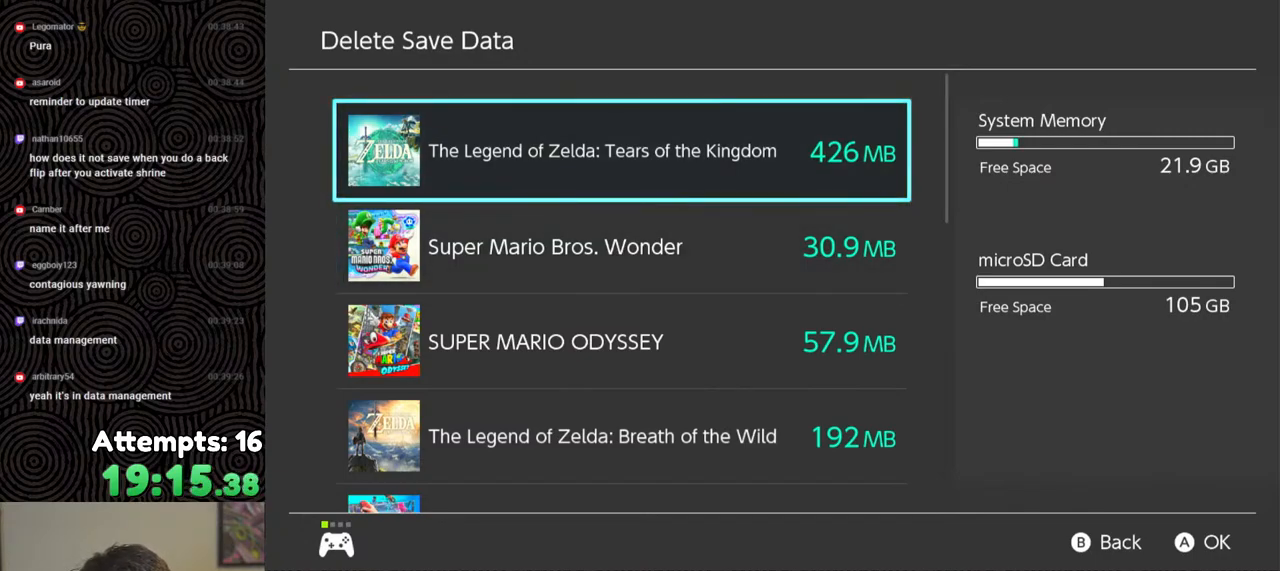
{"buttons": [], "left_stick": "center", "right_stick": "center", "events": []}
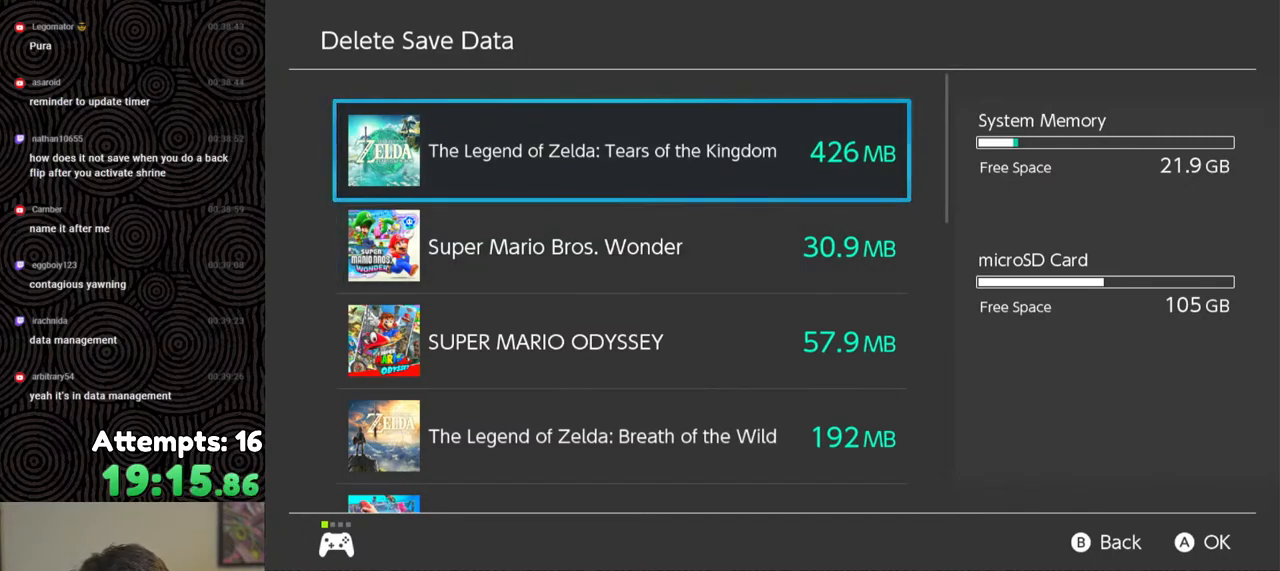
{"buttons": [], "left_stick": "center", "right_stick": "center", "events": []}
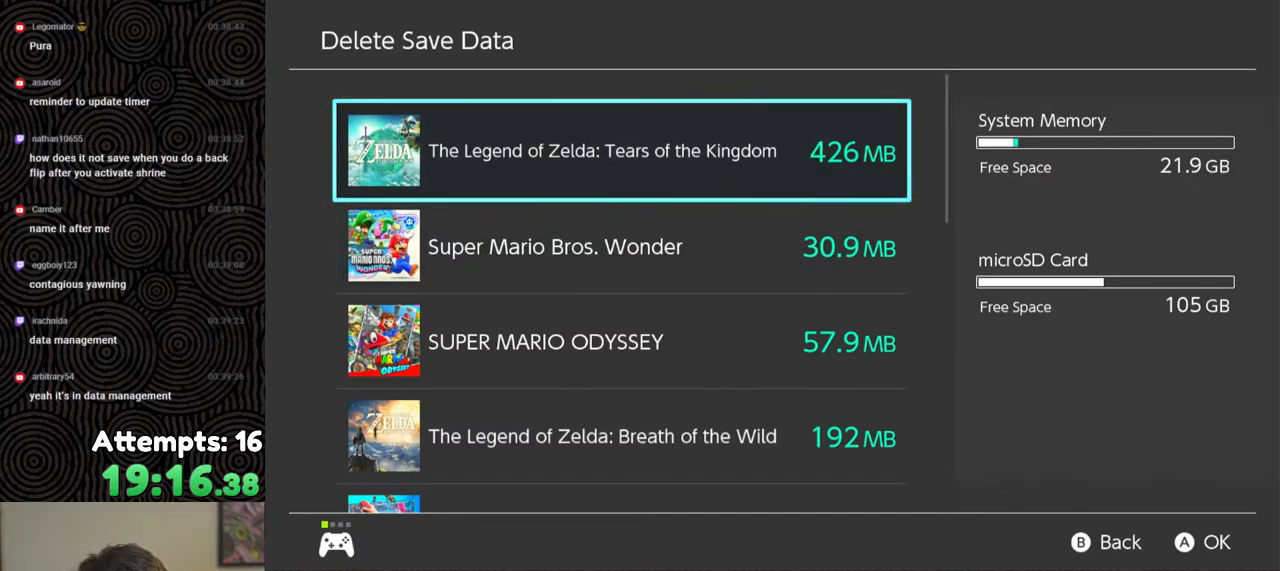
{"buttons": ["DPAD_DOWN"], "left_stick": "center", "right_stick": "center", "events": [[433, "DPAD_DOWN", "down"]]}
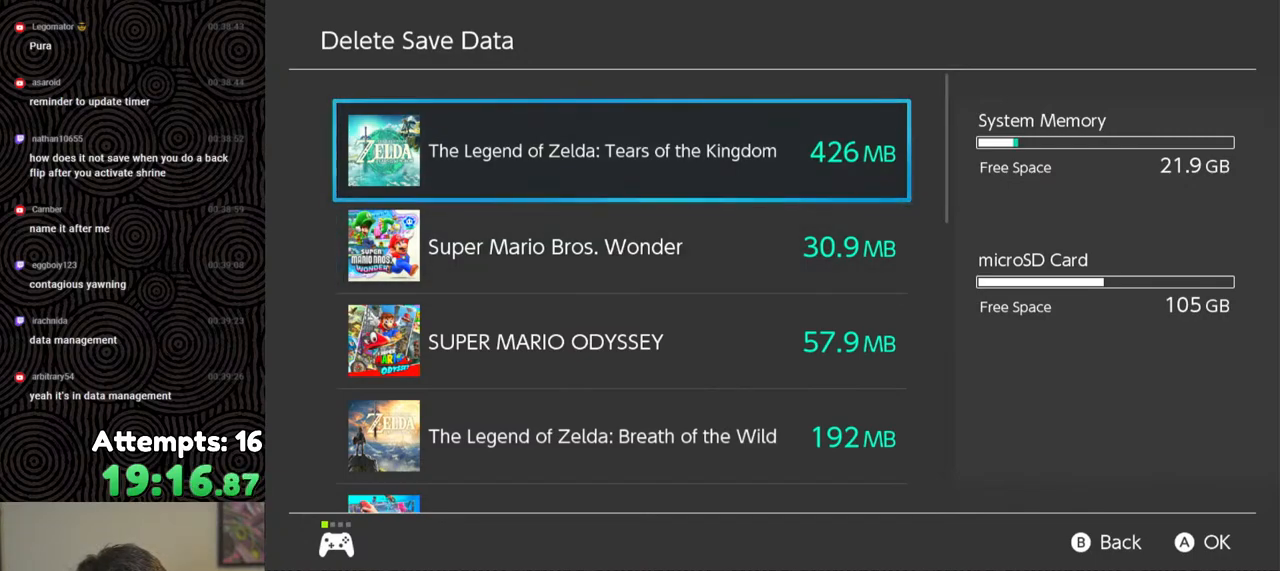
{"buttons": ["DPAD_DOWN"], "left_stick": "center", "right_stick": "center", "events": [[17, "DPAD_DOWN", "up"], [100, "DPAD_DOWN", "down"], [217, "DPAD_DOWN", "up"], [283, "DPAD_DOWN", "down"], [400, "DPAD_DOWN", "up"], [483, "DPAD_DOWN", "down"]]}
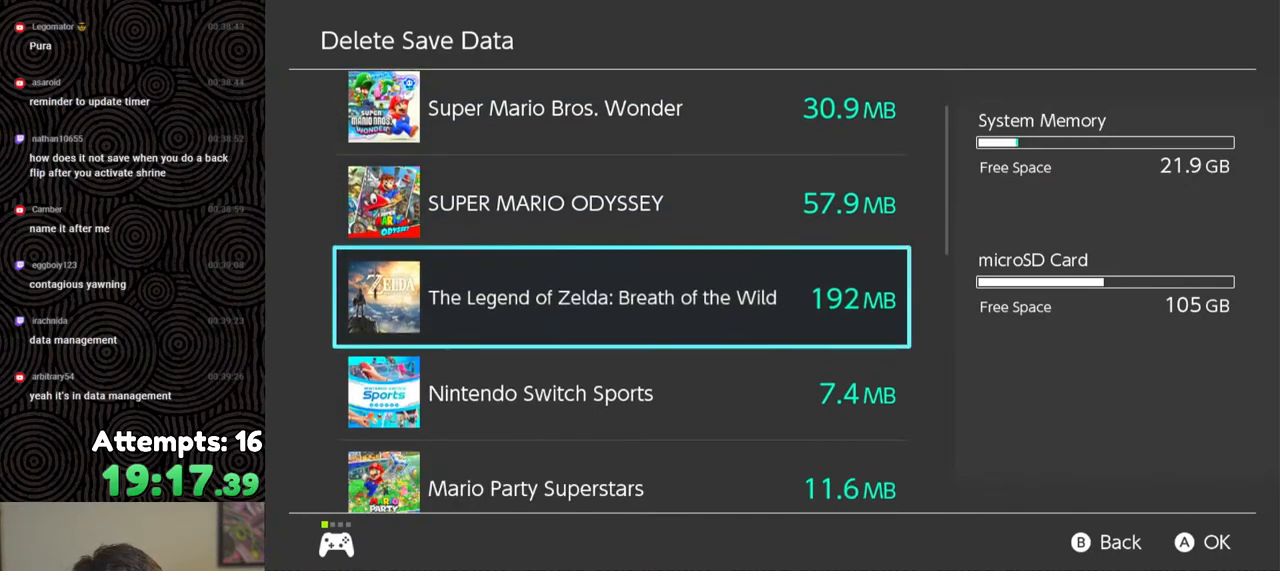
{"buttons": [], "left_stick": "center", "right_stick": "center", "events": [[83, "DPAD_DOWN", "up"]]}
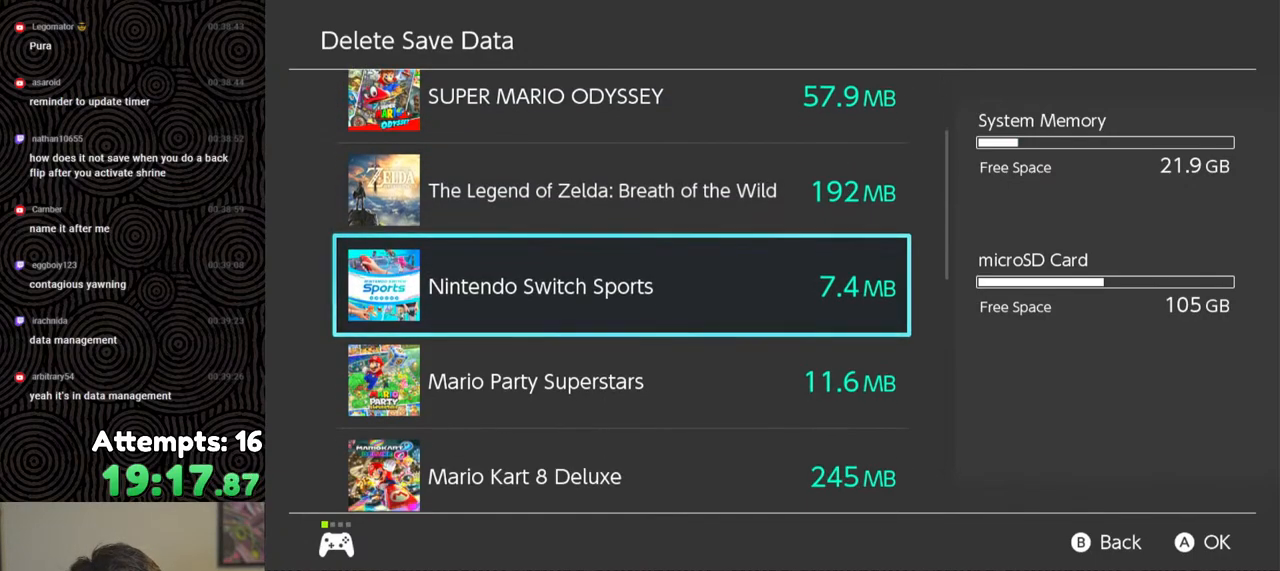
{"buttons": ["A"], "left_stick": "center", "right_stick": "center", "events": [[450, "A", "down"]]}
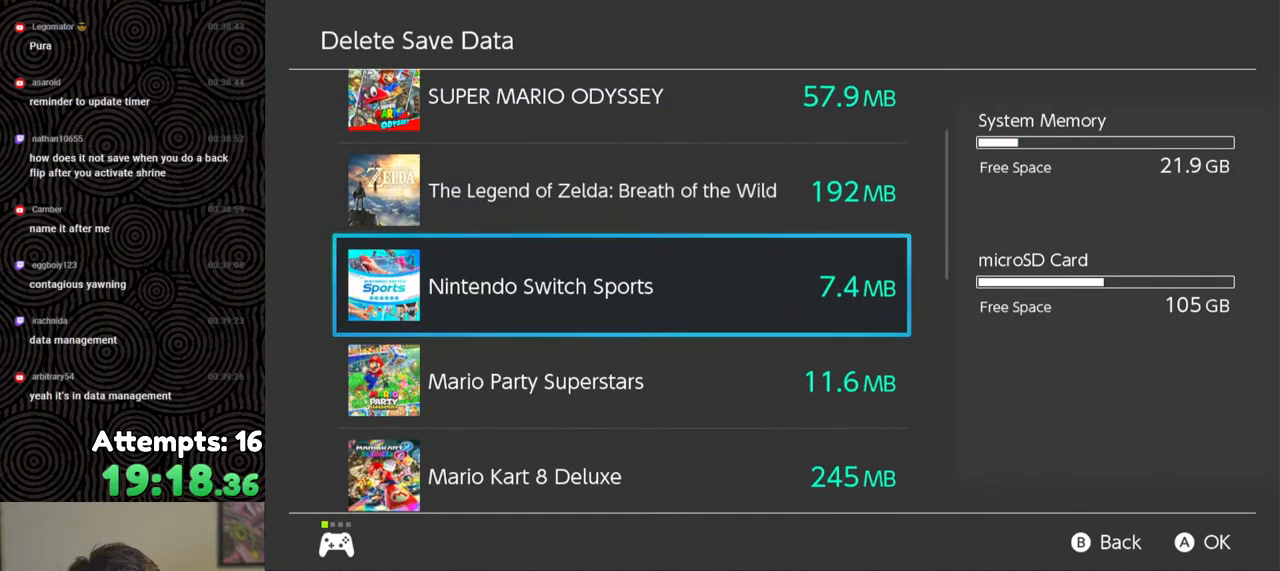
{"buttons": [], "left_stick": "center", "right_stick": "center", "events": [[50, "A", "up"]]}
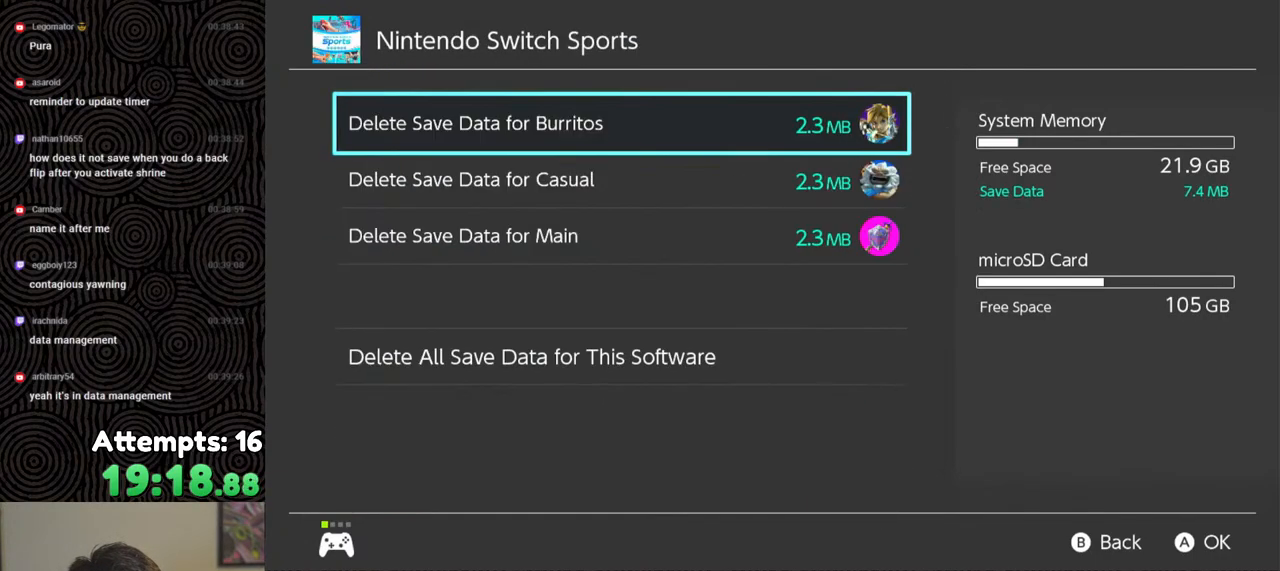
{"buttons": [], "left_stick": "center", "right_stick": "center", "events": []}
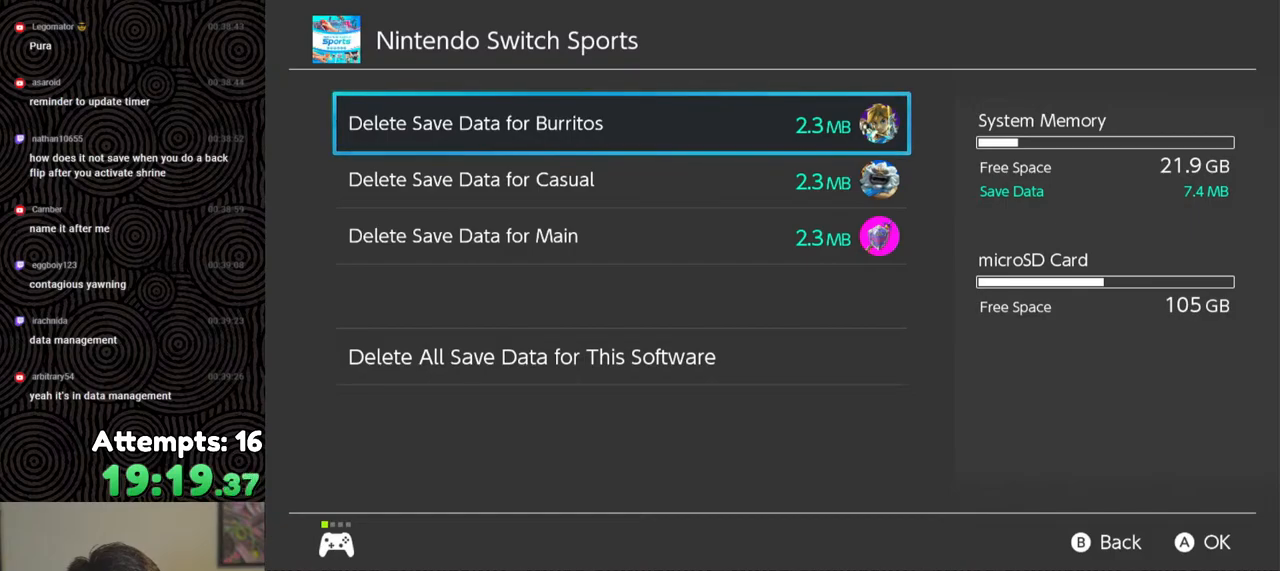
{"buttons": [], "left_stick": "center", "right_stick": "center", "events": [[83, "DPAD_DOWN", "down"], [183, "DPAD_DOWN", "up"]]}